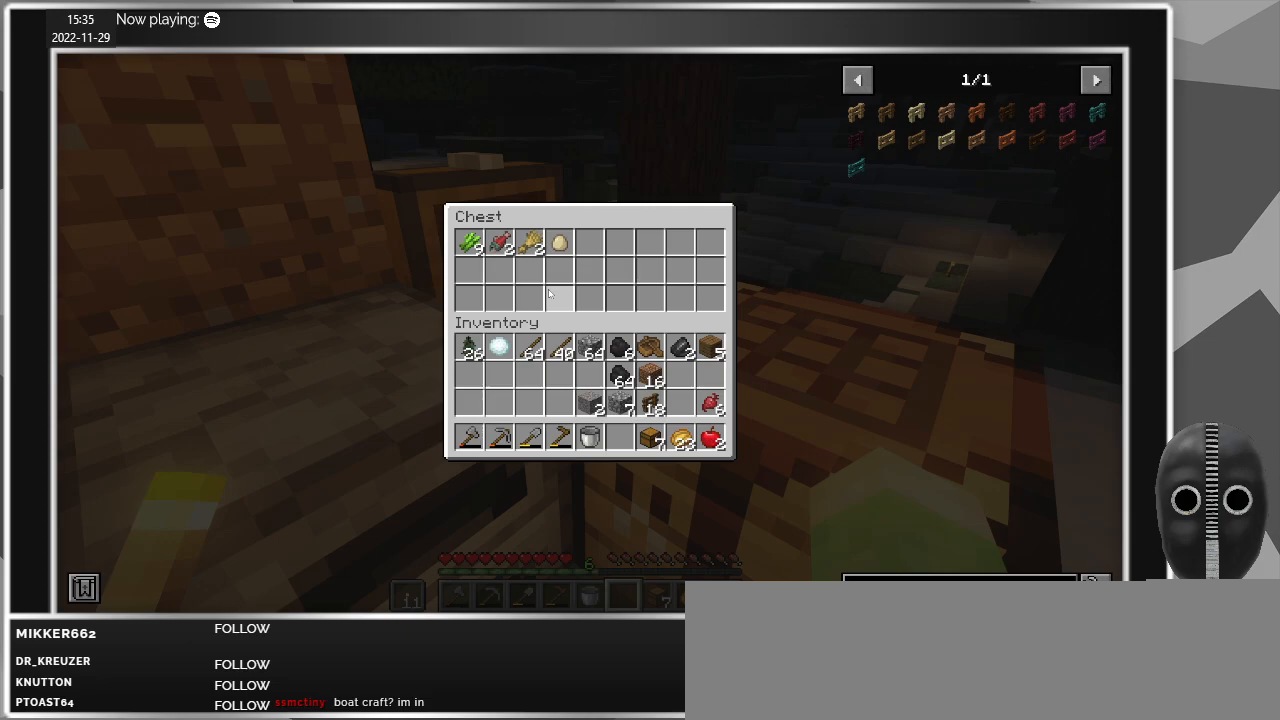
Gameplay with keyboard and mouse; each line is a JSON object with the keys and mouse buttons held at the frame after it. "events" lists presses ("down") and releases ("up") of "a", "caps_lock", "ctrl", "d", "e", "escape", "f", "q", "r", "s", "shift", "space", "t", "tab", "w", "mouse_left", "mouse_wheel" and "mouse_right" between this image and that frame as [ms after this image, input, new state], when the widget could be followed in between. "mouse_left", "mouse_wheel", "mouse_right" = the "left", "wheel", "right" buttons of the "mouse" list. No other keys are recorded. Fast repeated clicks can show as one long hold. "wheel" means that the mouse wheel is clicked or scrolled. Mouse movement is not recorded.
{"keys": ["e"], "mouse": [], "events": [[450, "e", "down"]]}
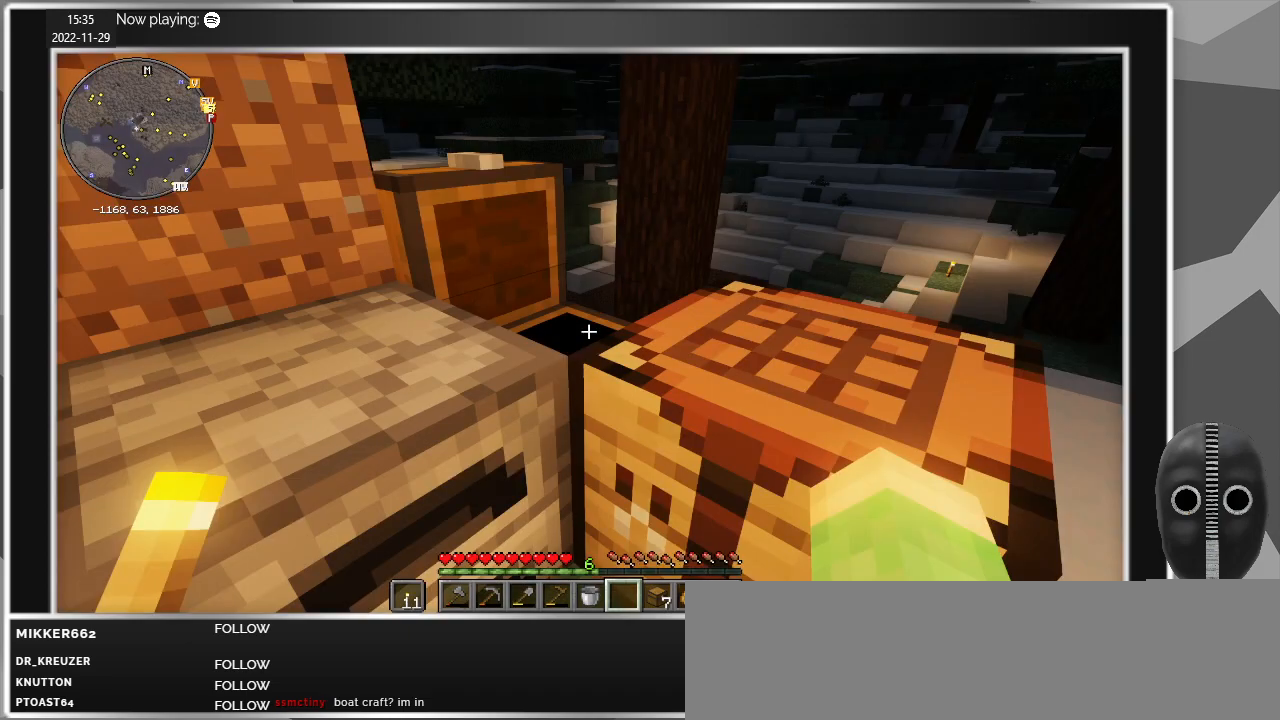
{"keys": ["s"], "mouse": [], "events": [[34, "e", "up"], [134, "s", "down"]]}
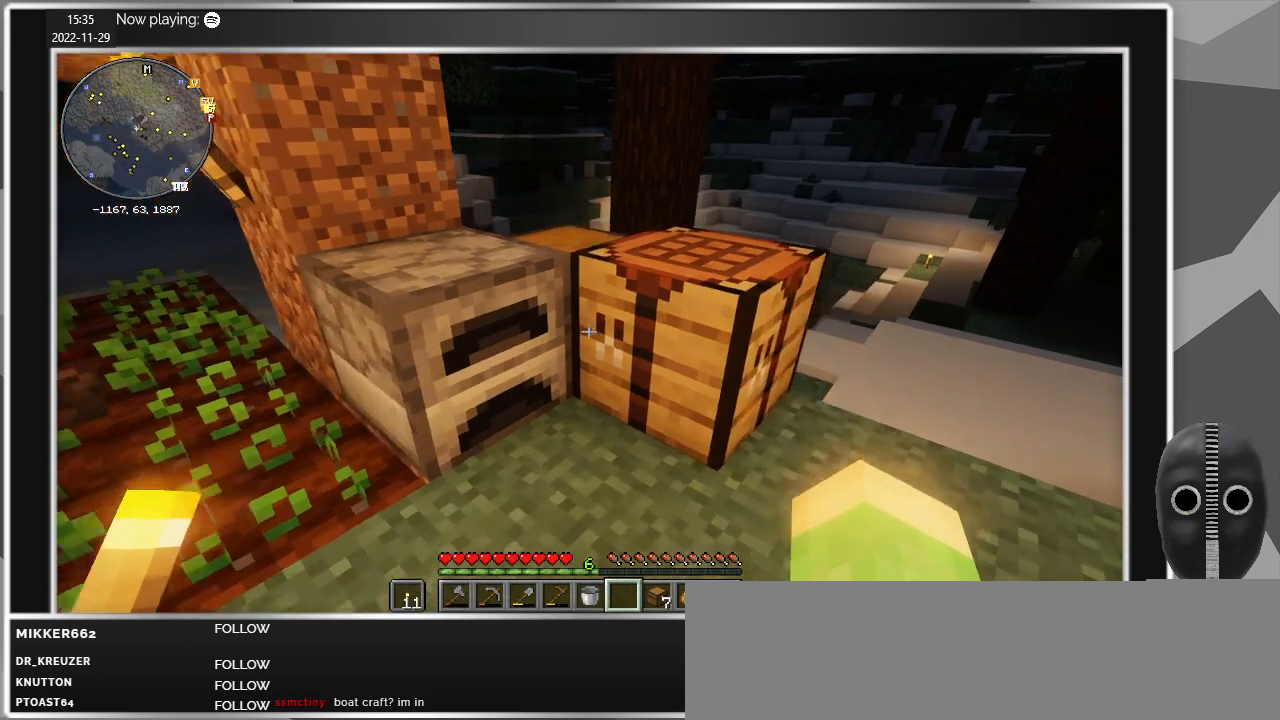
{"keys": [], "mouse": [], "events": [[384, "s", "up"]]}
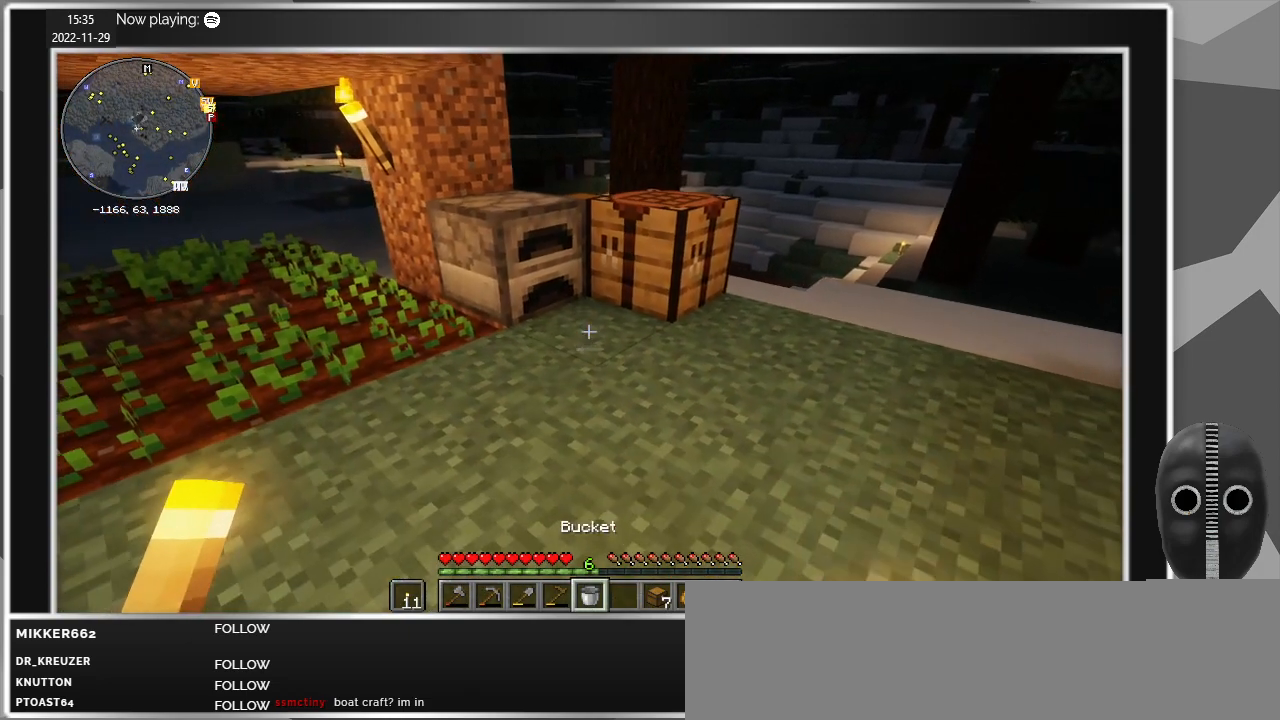
{"keys": [], "mouse": [], "events": []}
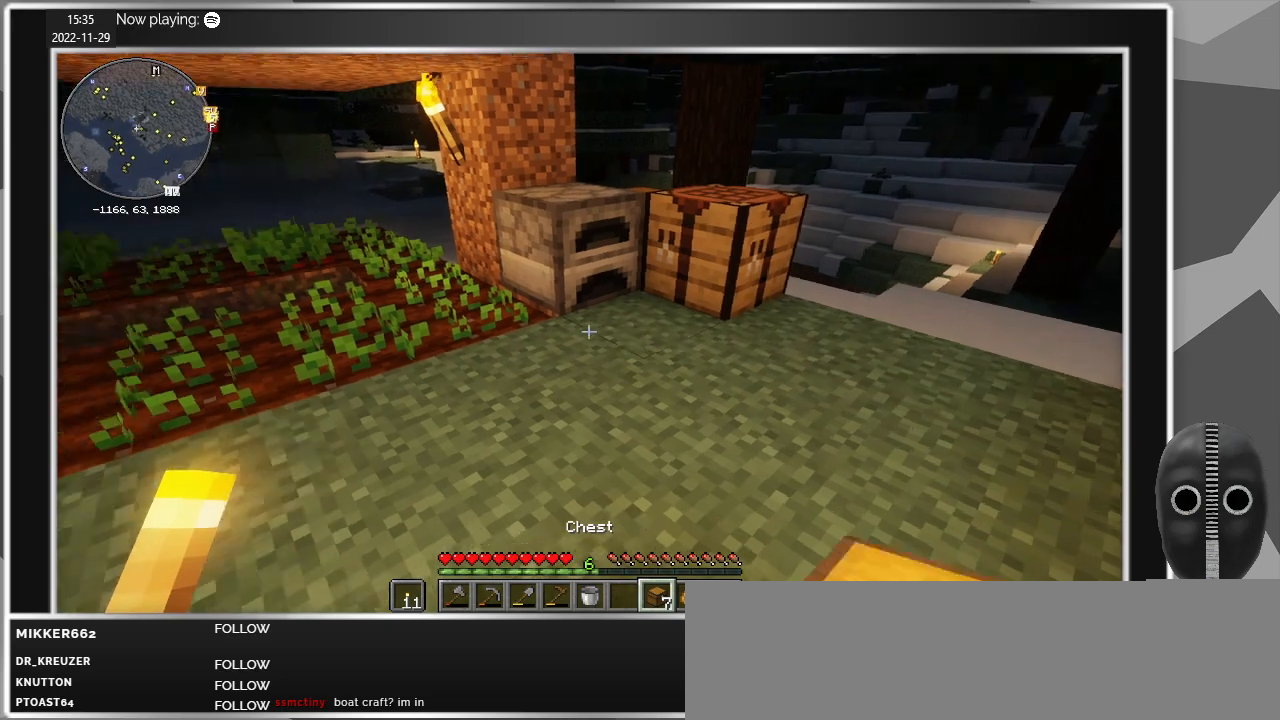
{"keys": [], "mouse": [], "events": []}
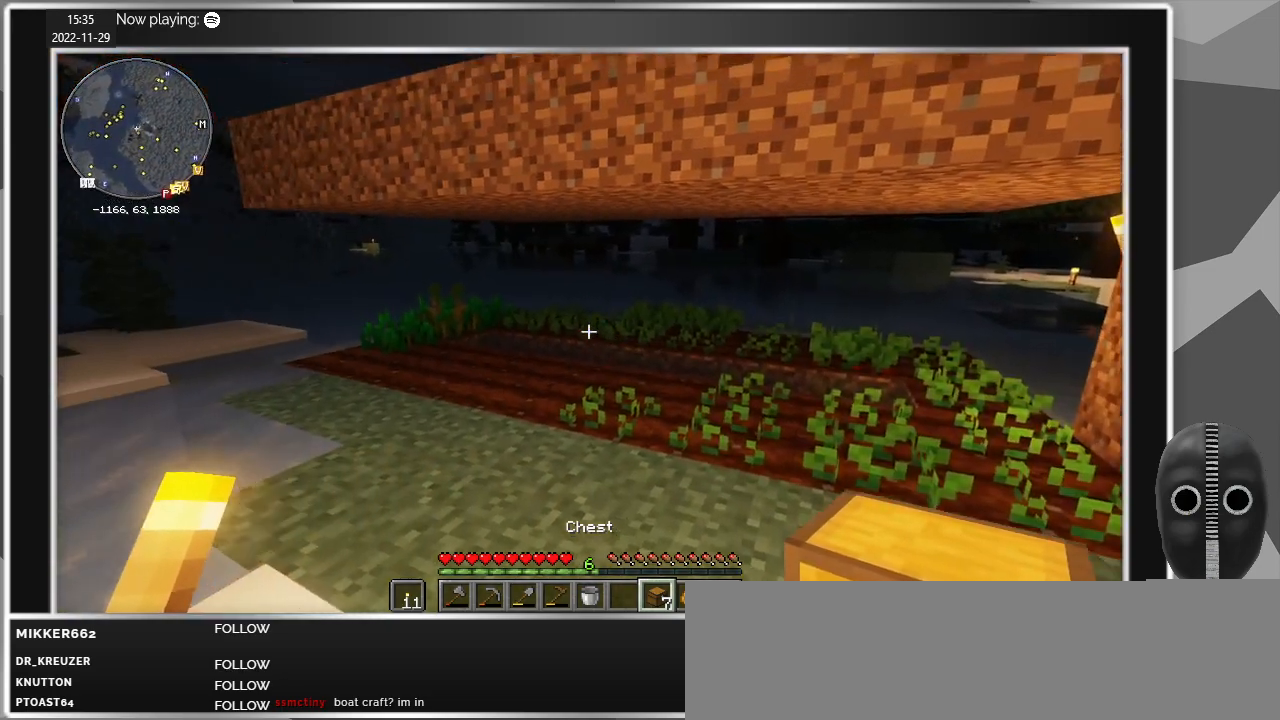
{"keys": [], "mouse": [], "events": []}
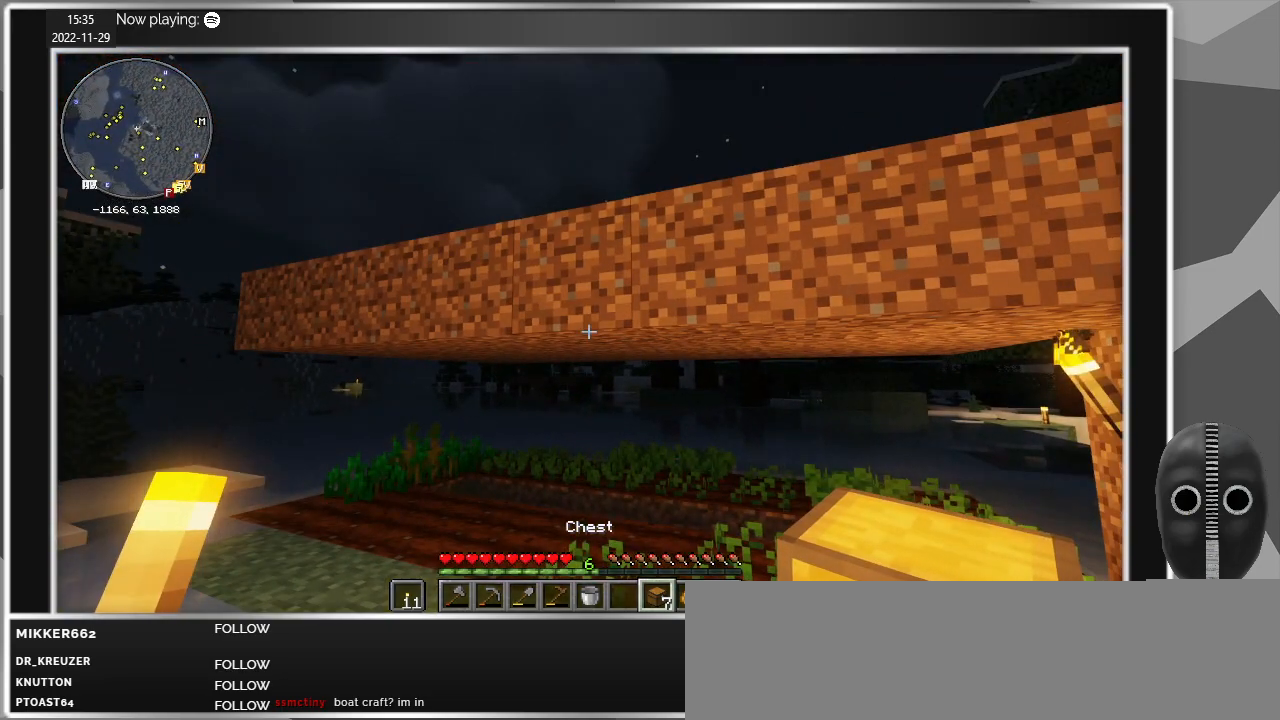
{"keys": [], "mouse": [], "events": []}
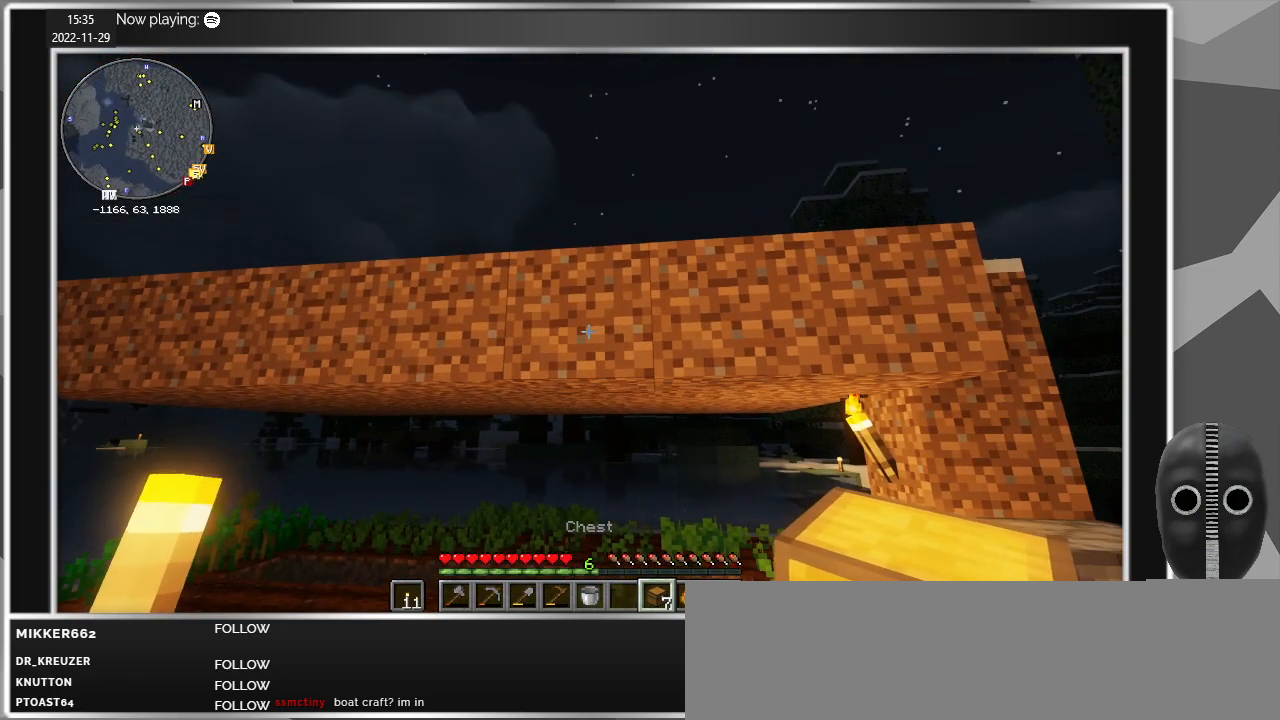
{"keys": [], "mouse": [], "events": []}
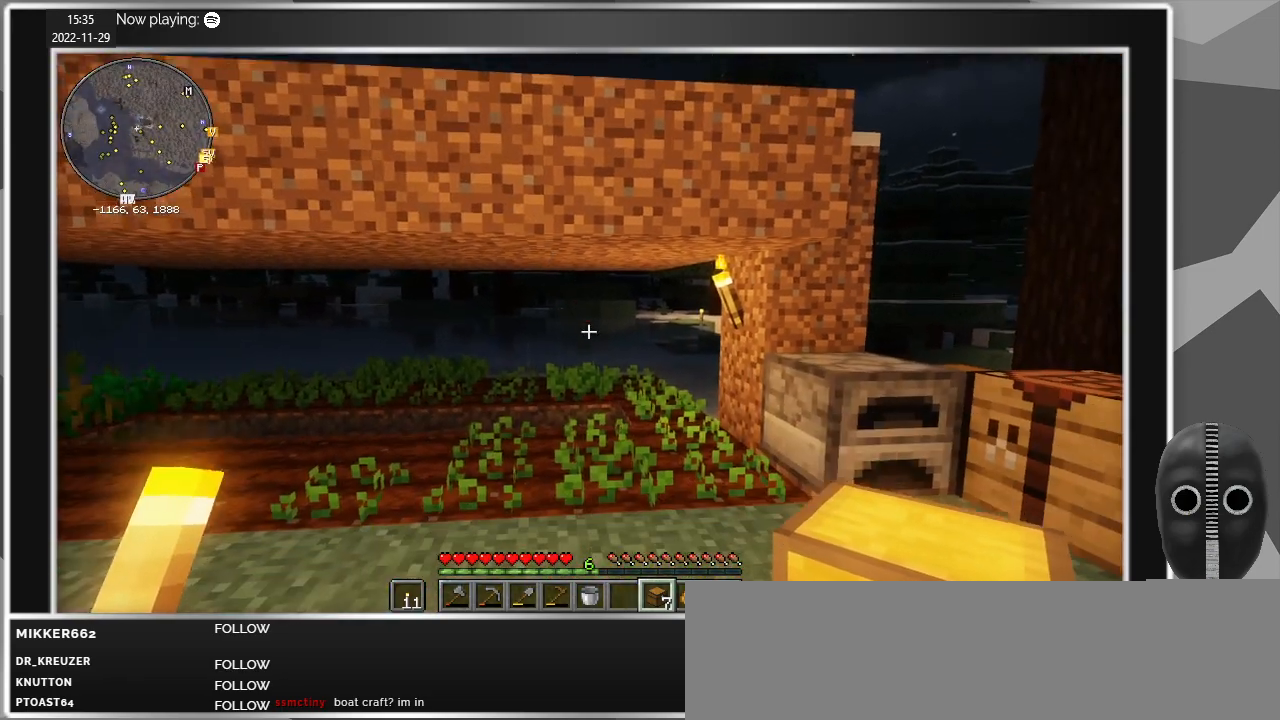
{"keys": ["d"], "mouse": [], "events": [[200, "d", "down"]]}
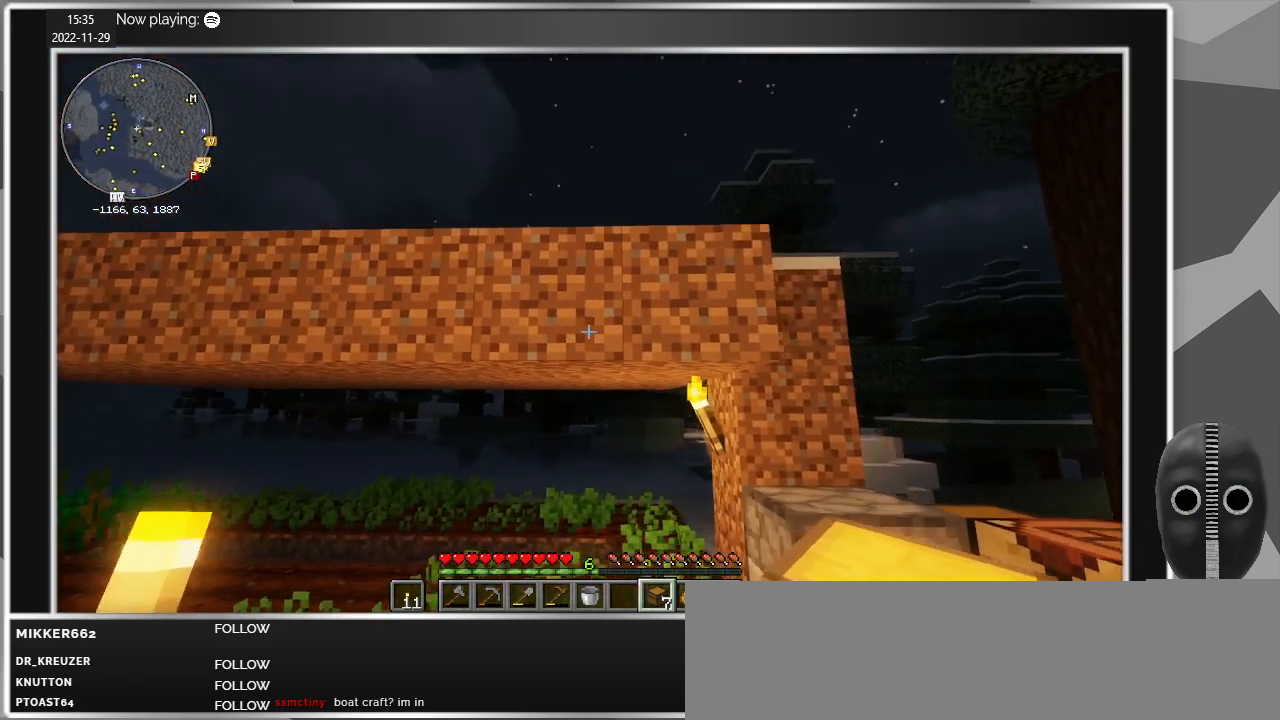
{"keys": [], "mouse": ["right"], "events": [[67, "d", "up"], [217, "a", "down"], [350, "a", "up"], [484, "mouse_right", "down"]]}
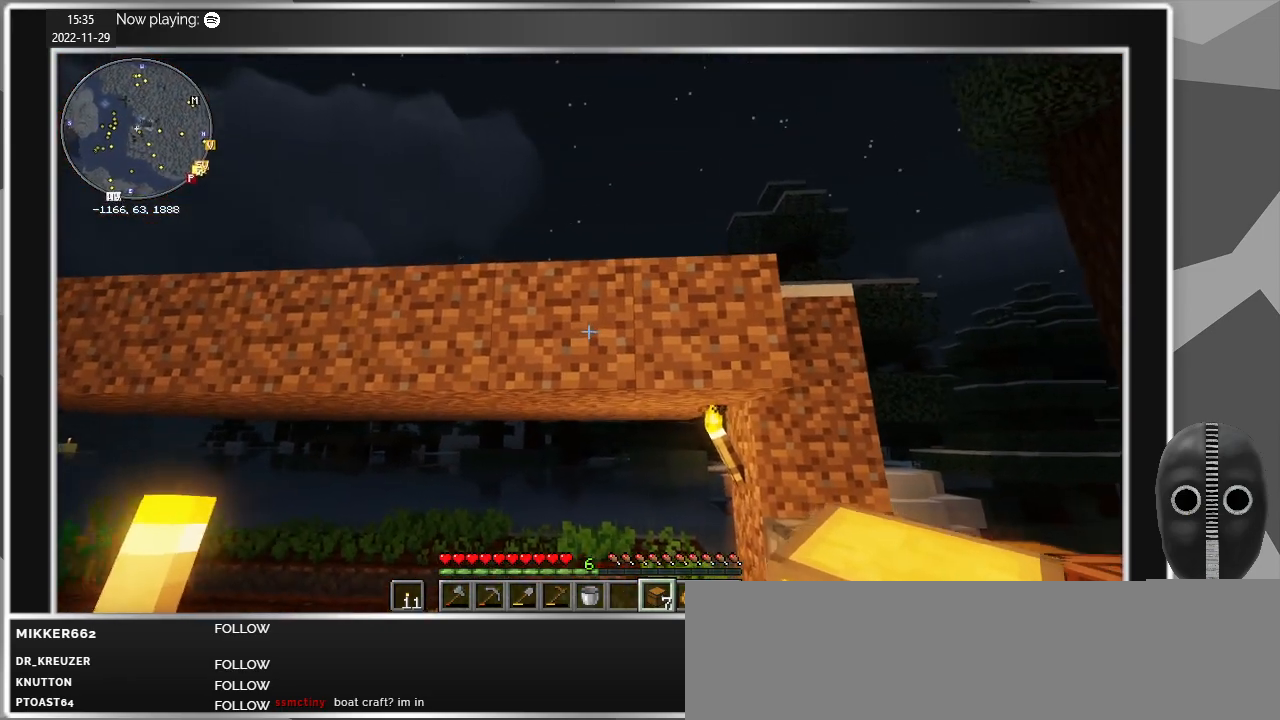
{"keys": ["a"], "mouse": [], "events": [[84, "mouse_right", "up"], [134, "d", "down"], [267, "d", "up"], [267, "mouse_right", "down"], [367, "mouse_right", "up"], [417, "a", "down"]]}
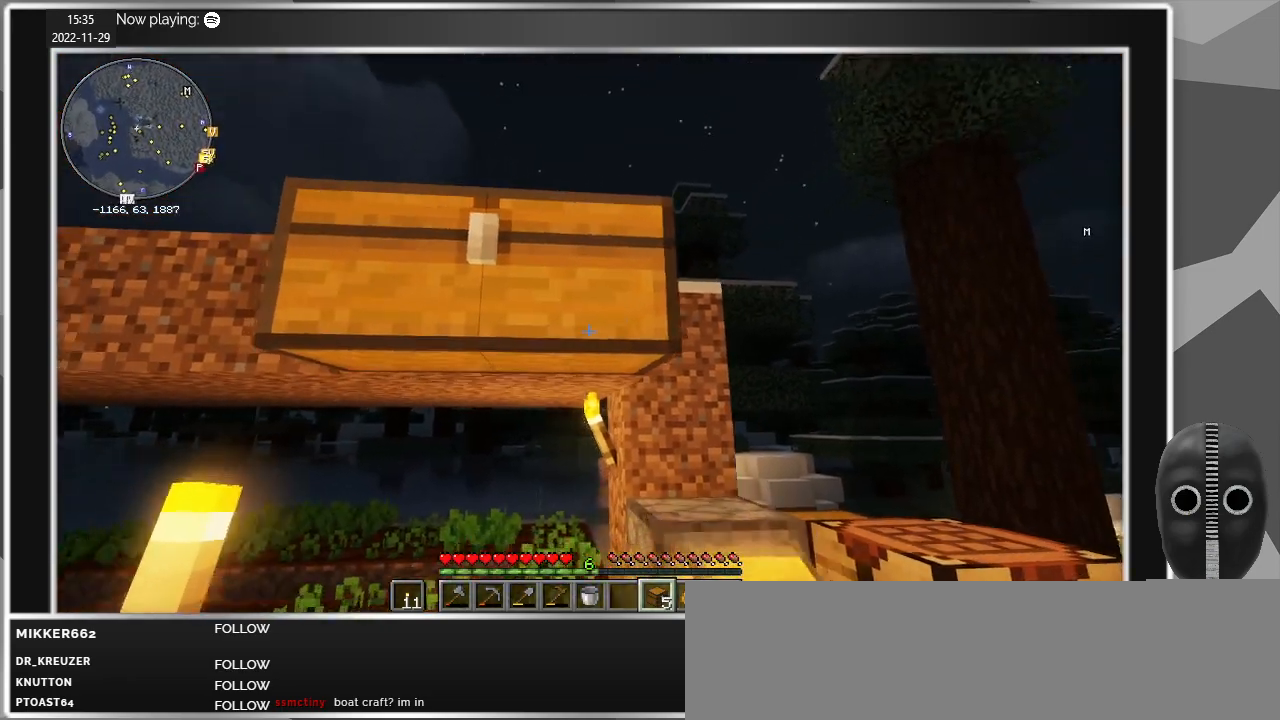
{"keys": [], "mouse": [], "events": [[234, "a", "up"]]}
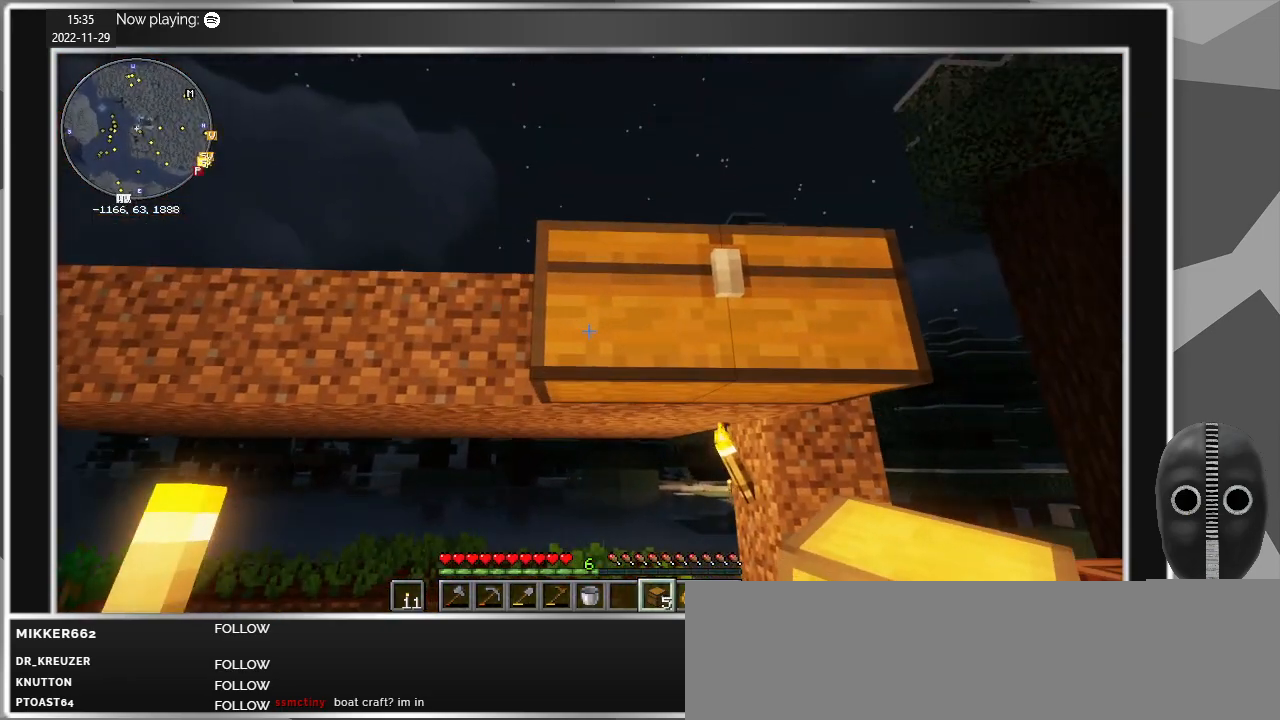
{"keys": [], "mouse": [], "events": []}
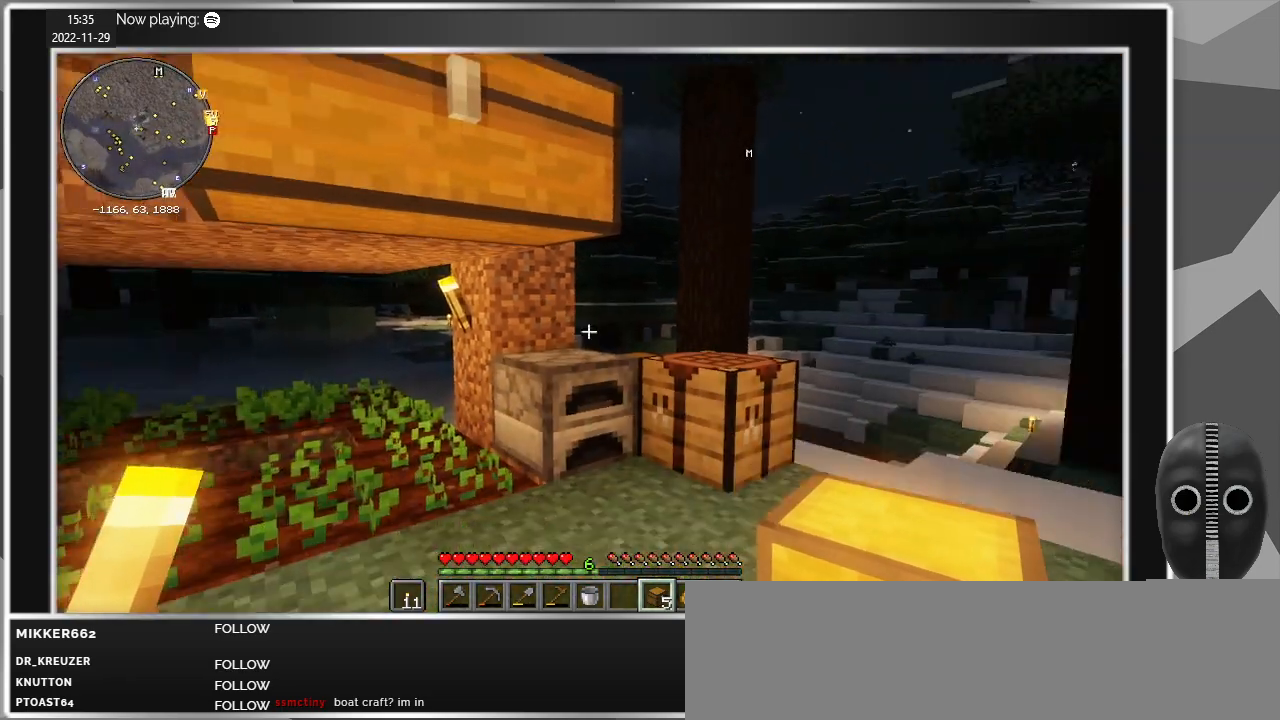
{"keys": [], "mouse": [], "events": []}
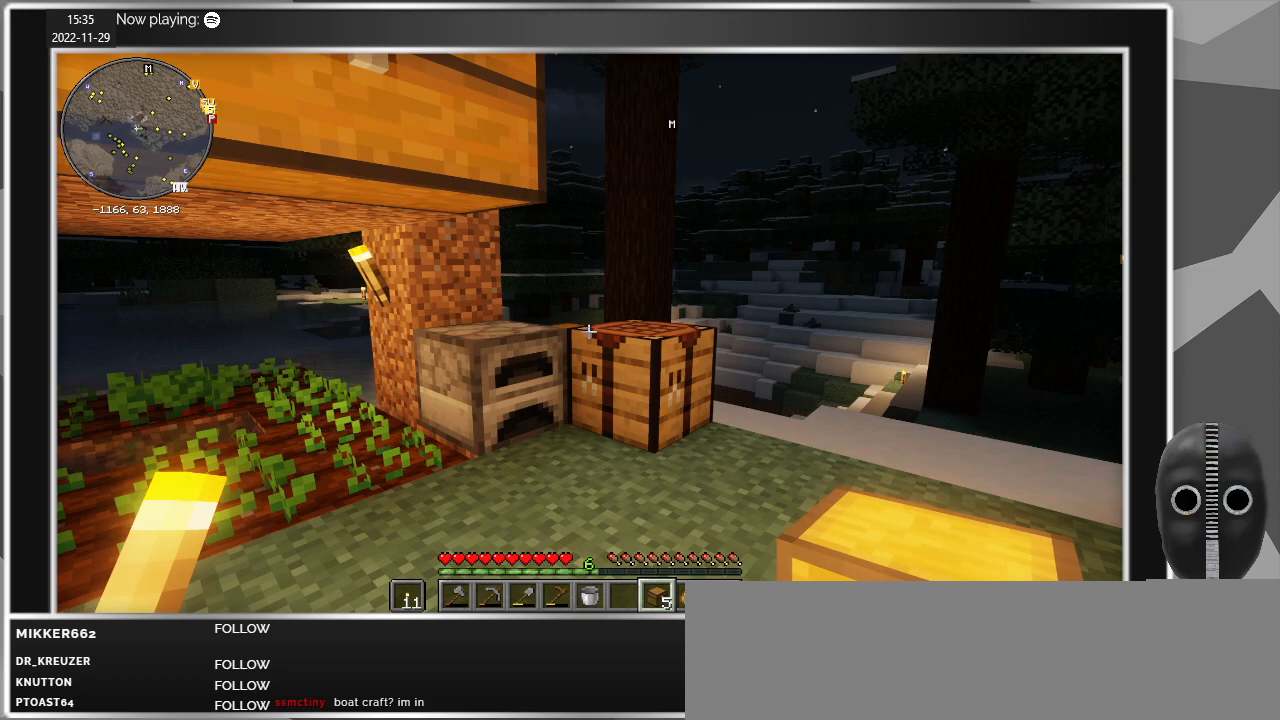
{"keys": [], "mouse": [], "events": []}
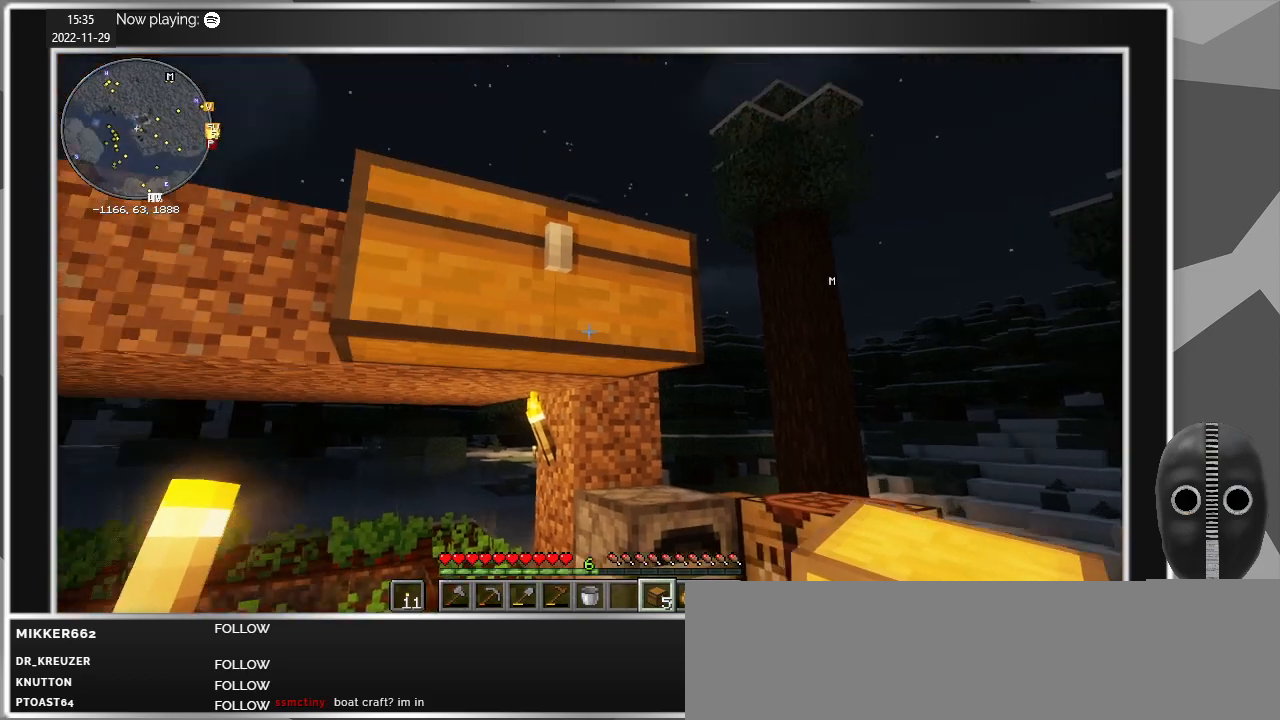
{"keys": [], "mouse": [], "events": [[67, "mouse_right", "down"], [167, "mouse_right", "up"]]}
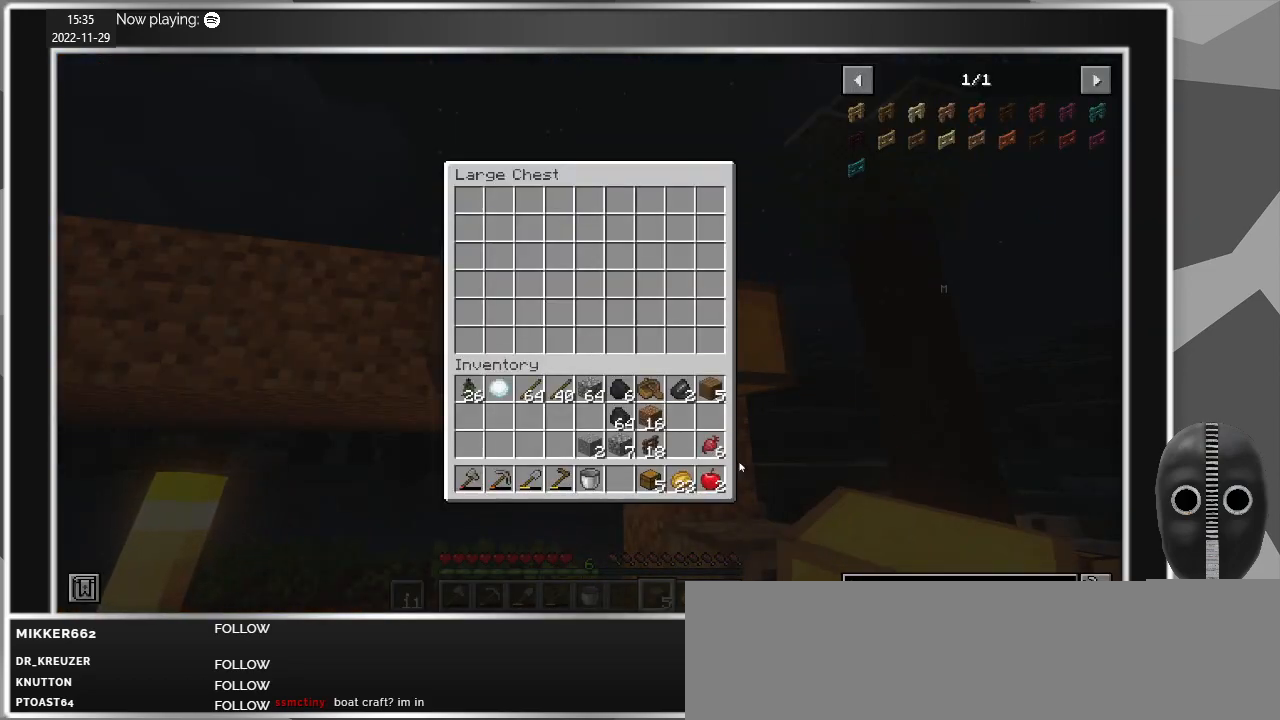
{"keys": [], "mouse": [], "events": []}
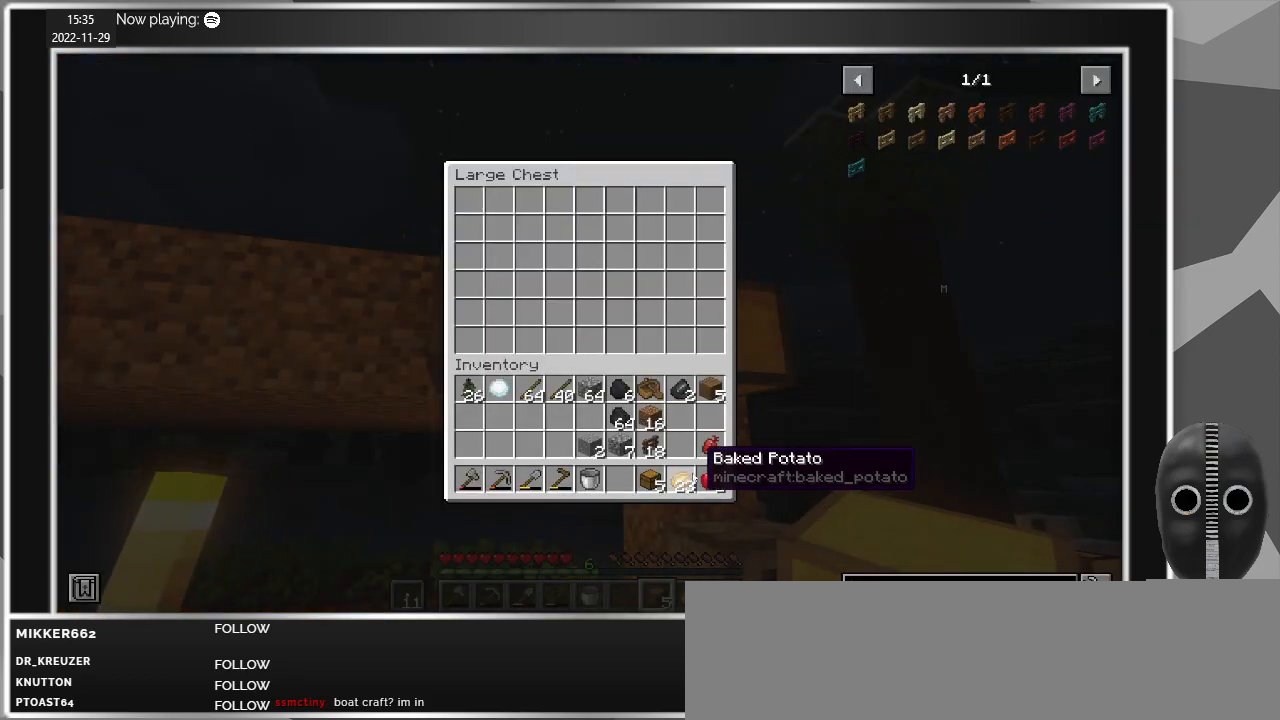
{"keys": ["shift"], "mouse": [], "events": [[334, "shift", "down"]]}
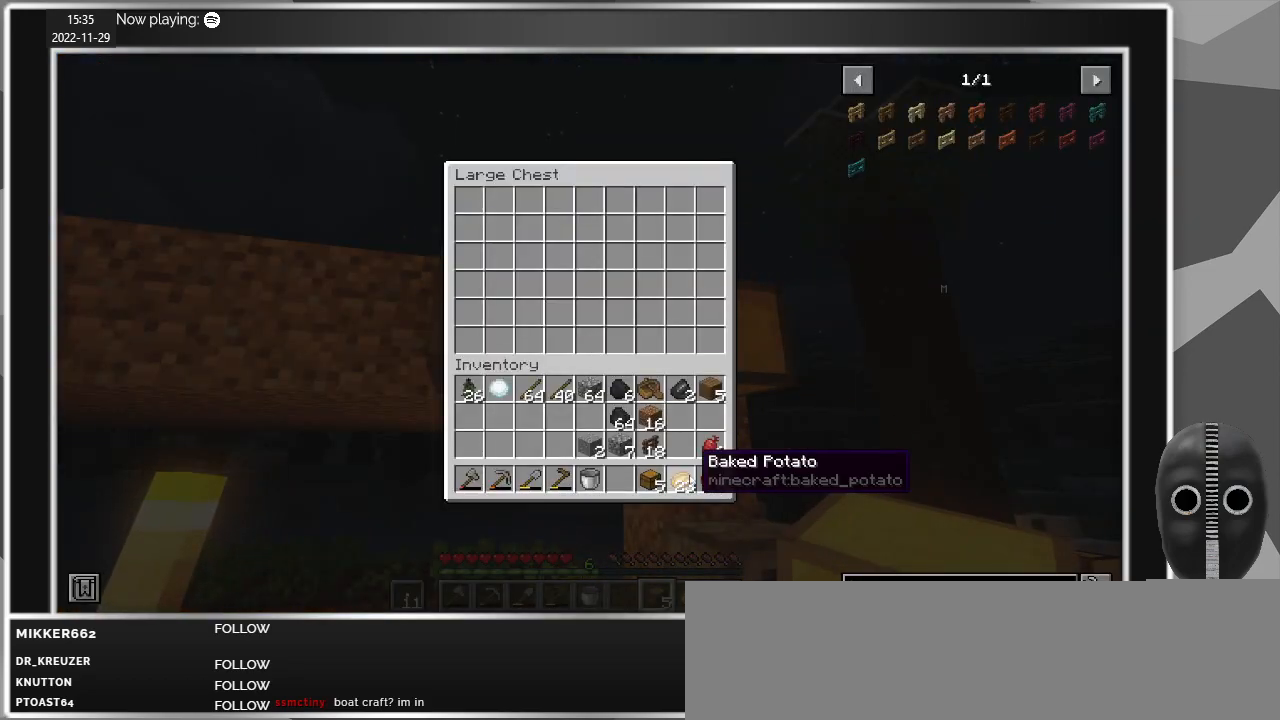
{"keys": ["shift"], "mouse": [], "events": []}
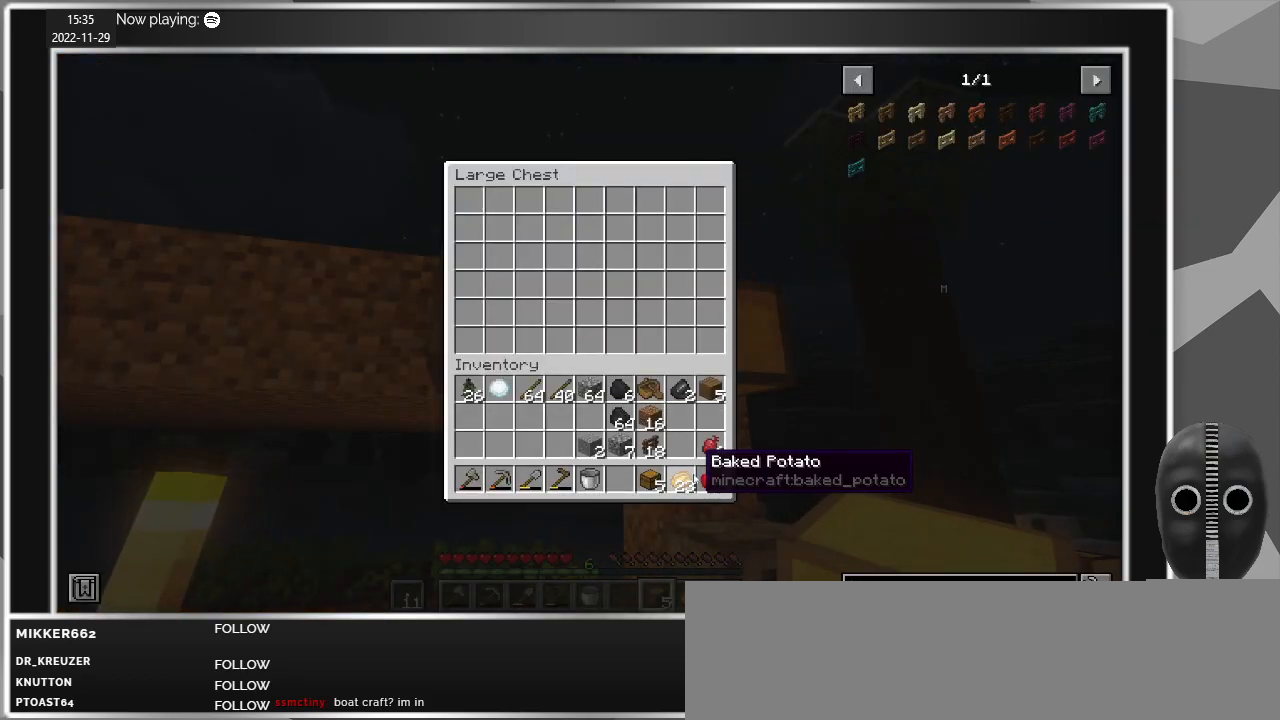
{"keys": ["shift"], "mouse": [], "events": []}
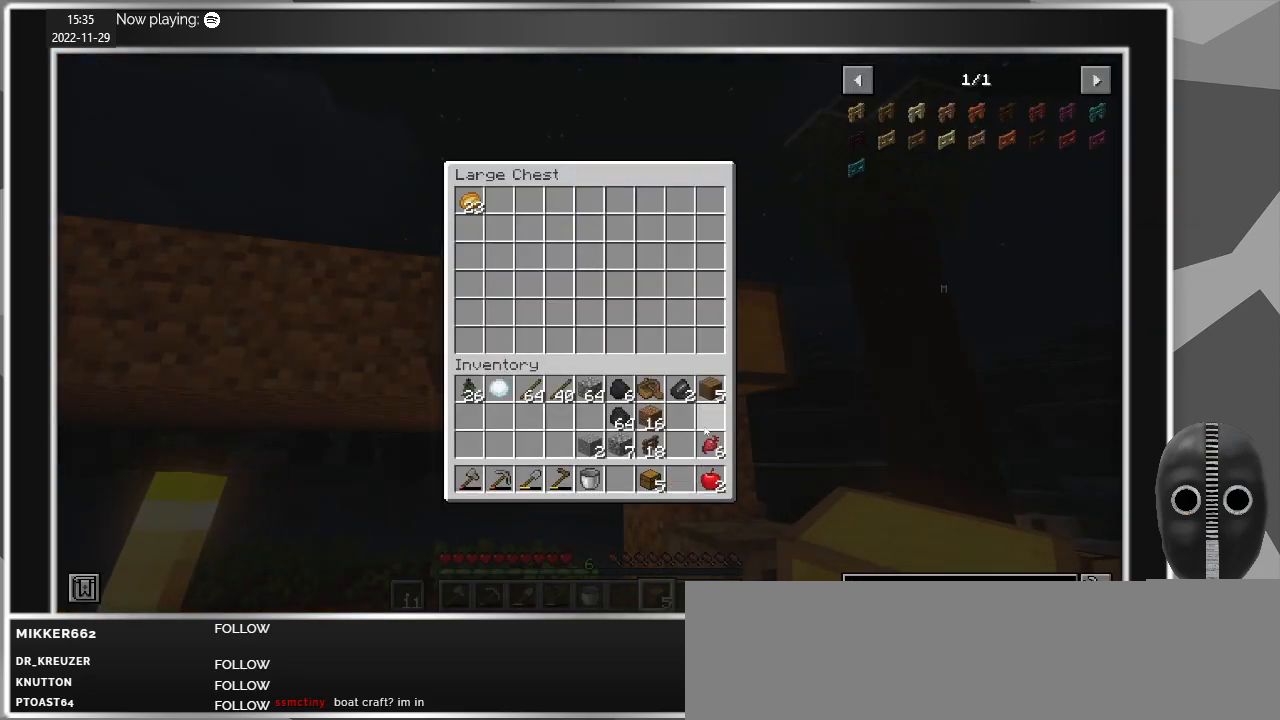
{"keys": ["shift"], "mouse": [], "events": []}
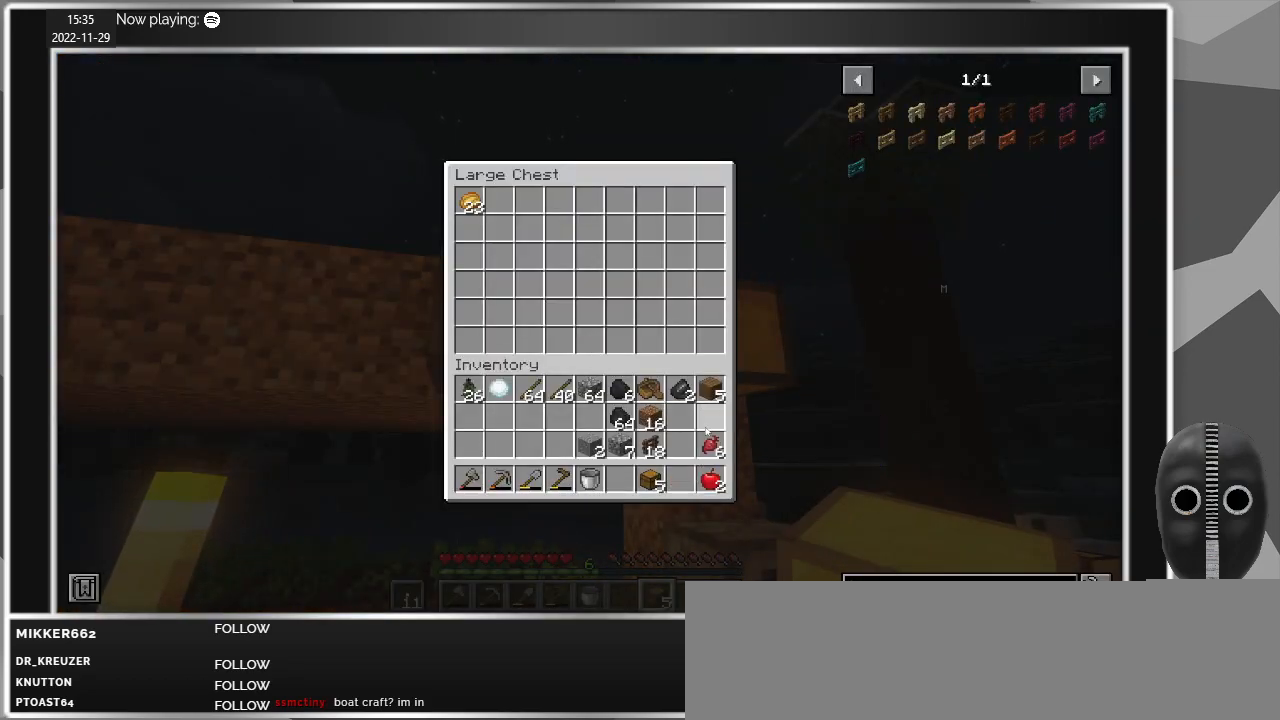
{"keys": [], "mouse": [], "events": [[400, "shift", "up"]]}
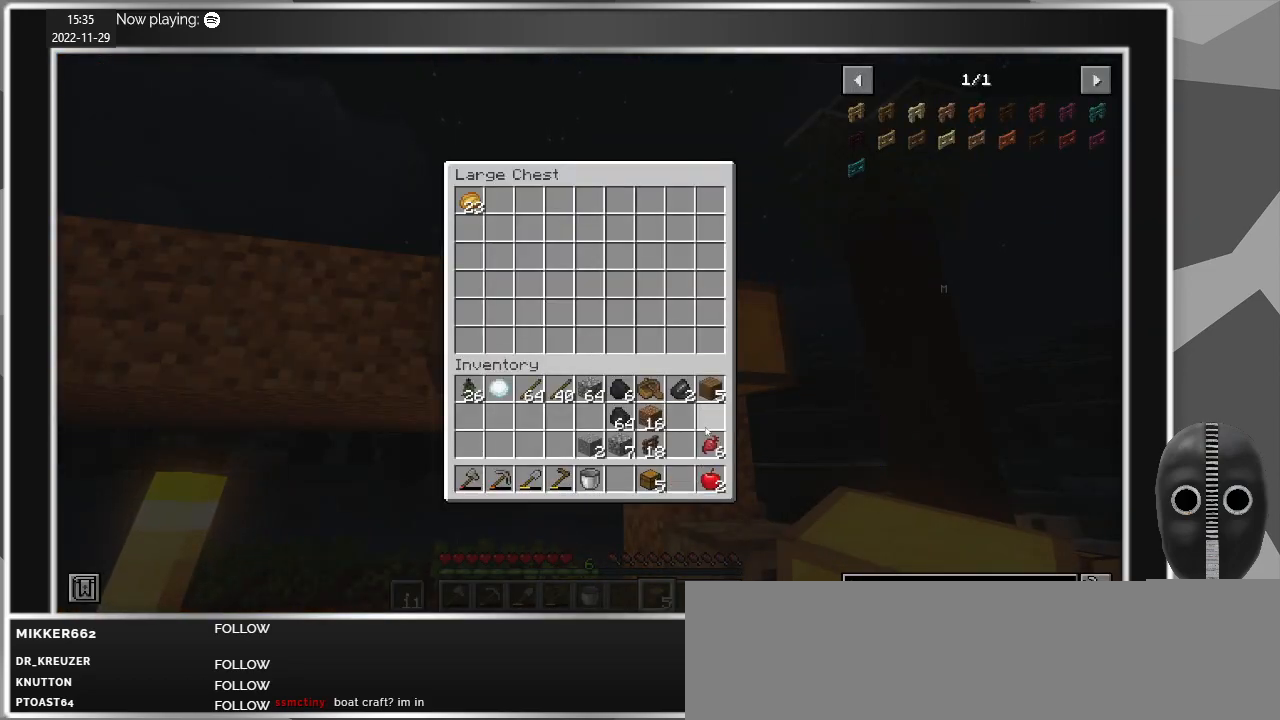
{"keys": ["e"], "mouse": [], "events": [[500, "e", "down"]]}
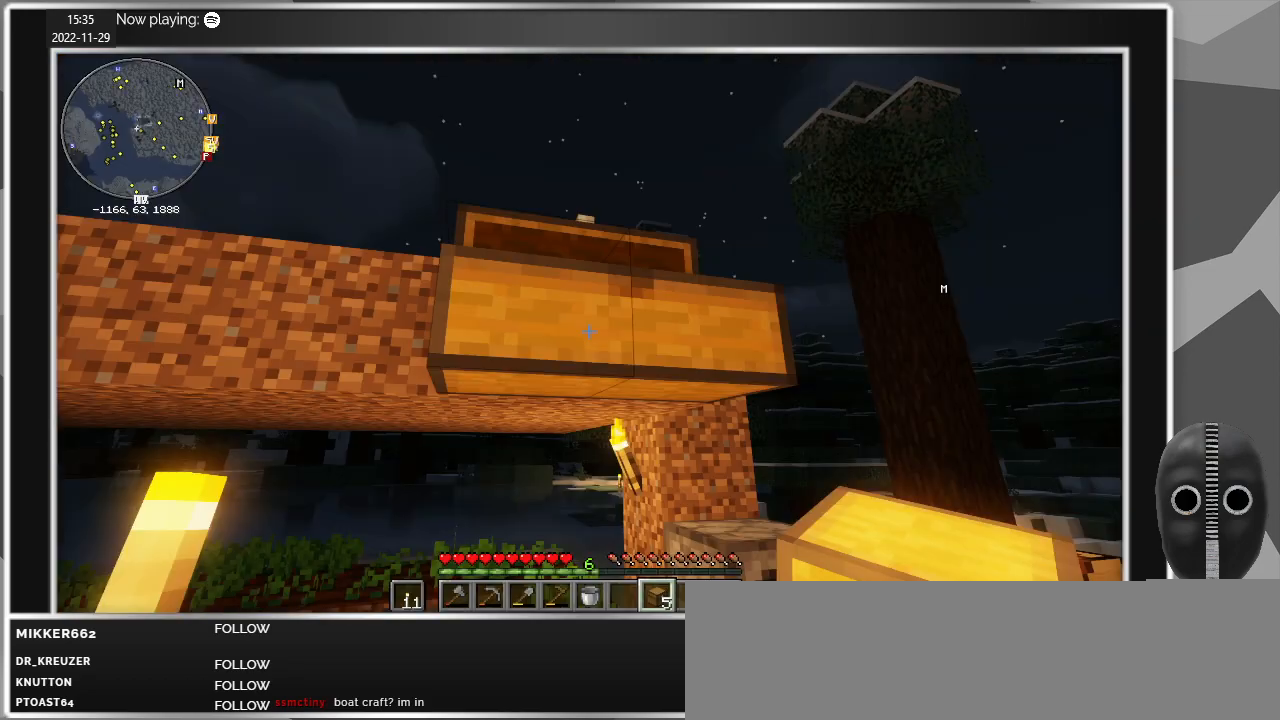
{"keys": ["d", "w"], "mouse": [], "events": [[50, "e", "up"], [284, "d", "down"], [384, "w", "down"]]}
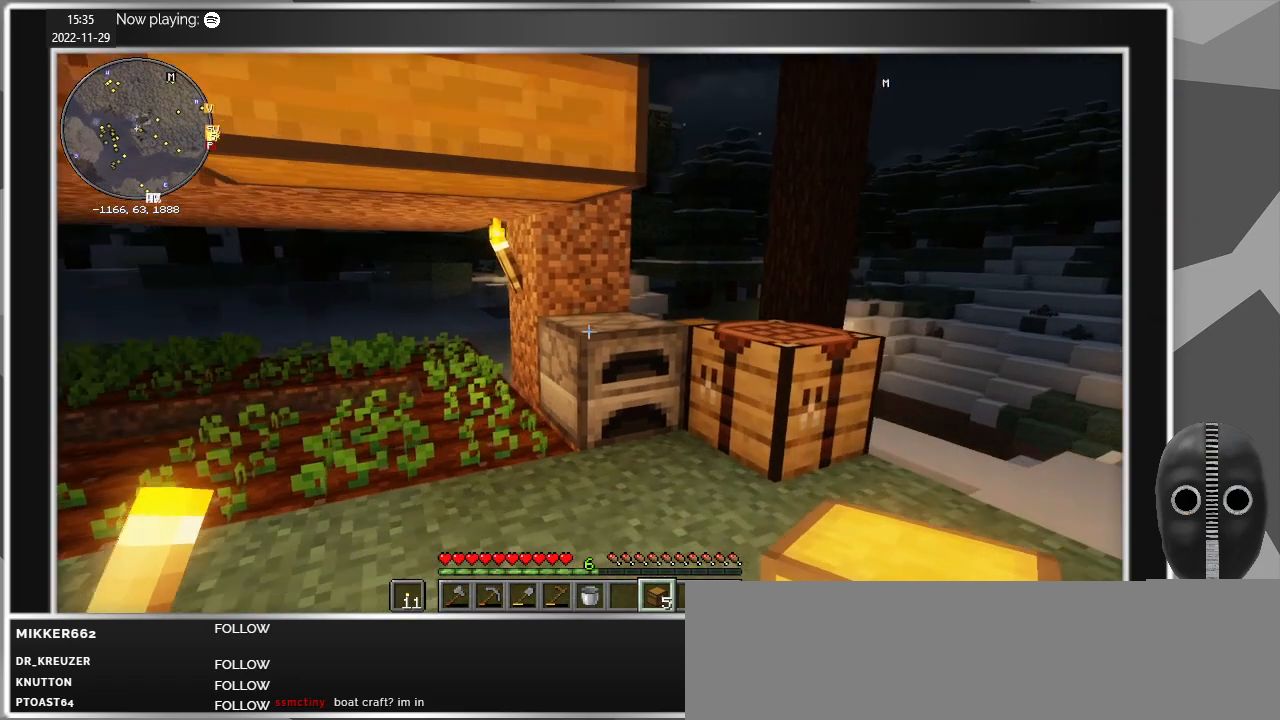
{"keys": ["d", "w"], "mouse": [], "events": [[217, "d", "up"], [450, "d", "down"]]}